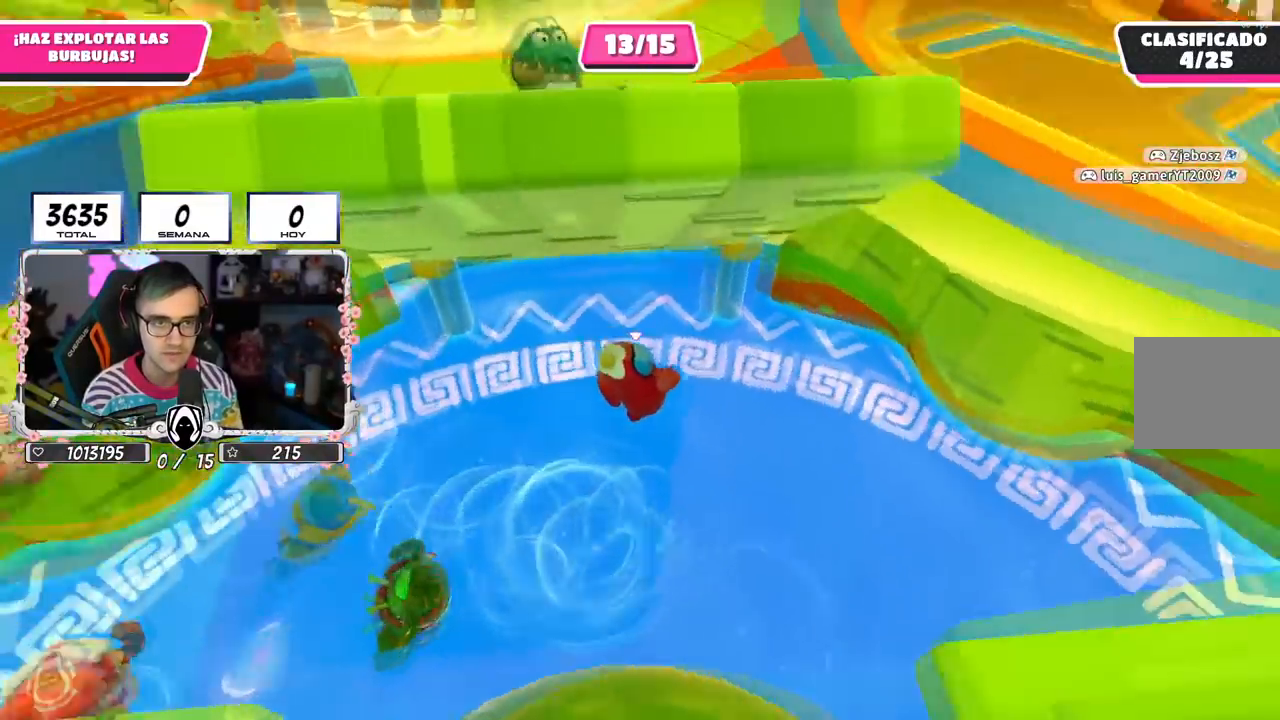
Gameplay with a controller (PlayStation layout); each line is a JSON object with the inputs held at the frame after it. "events" lists button and stick changes between this image and that frame as [ms after this image, input, new state], when the widget could be followed in between.
{"buttons": [], "left_stick": "up", "right_stick": "right", "events": [[201, "left_stick", "up-right"], [368, "left_stick", "up"], [401, "right_stick", "right"]]}
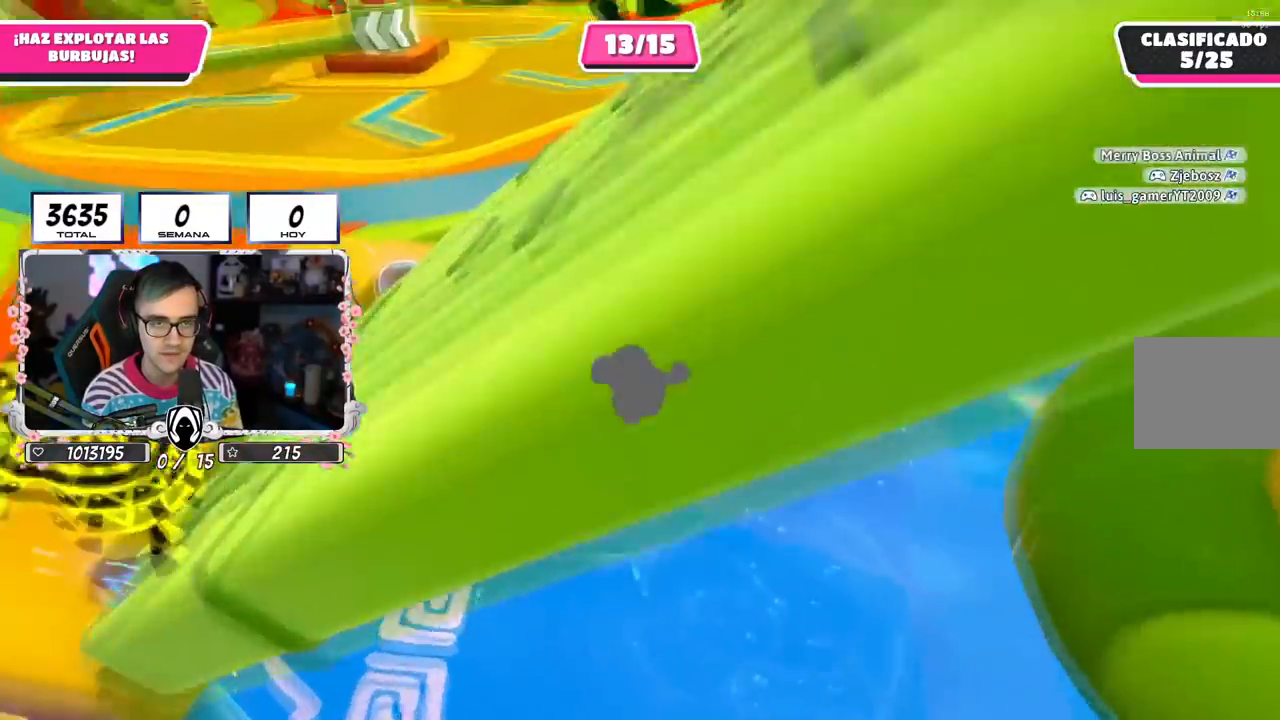
{"buttons": [], "left_stick": "up", "right_stick": "center", "events": [[167, "right_stick", "up-right"], [334, "CROSS", "down"], [367, "right_stick", "center"], [467, "CROSS", "up"]]}
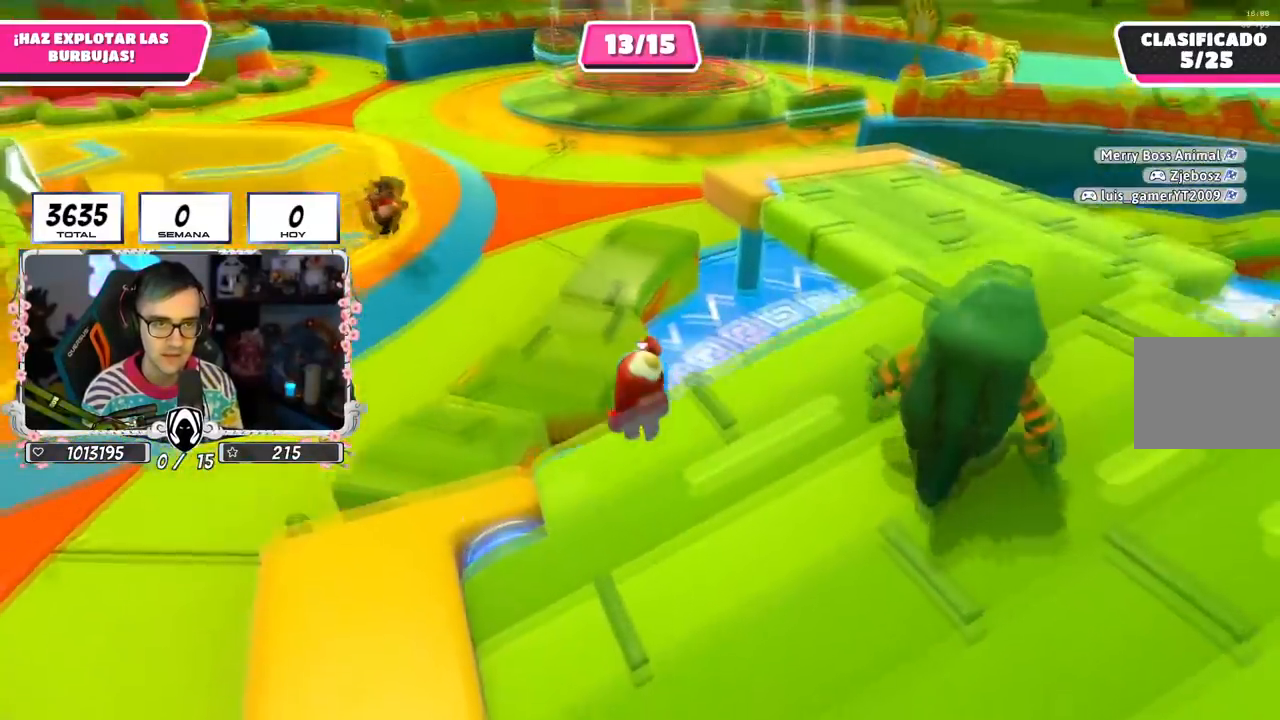
{"buttons": [], "left_stick": "up-left", "right_stick": "up", "events": [[117, "left_stick", "up-left"], [167, "right_stick", "up-right"], [251, "right_stick", "up"]]}
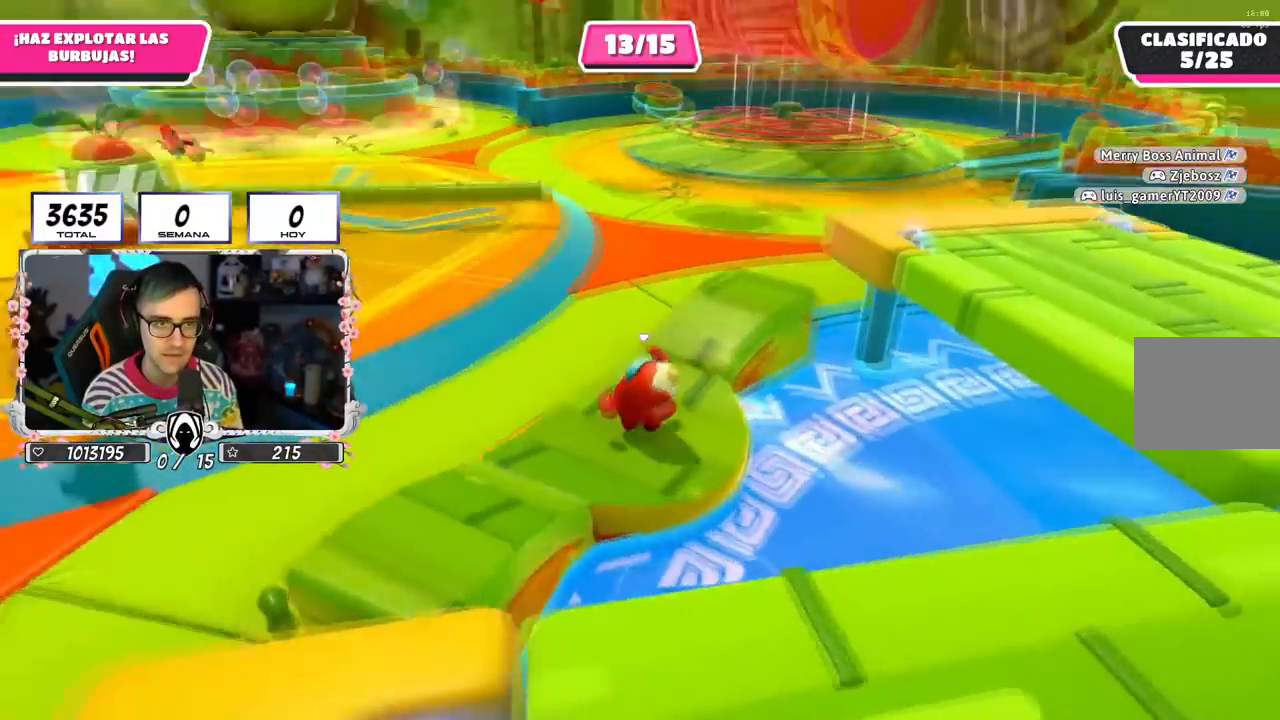
{"buttons": [], "left_stick": "up-left", "right_stick": "center", "events": [[17, "CROSS", "down"], [183, "right_stick", "center"], [284, "CROSS", "up"]]}
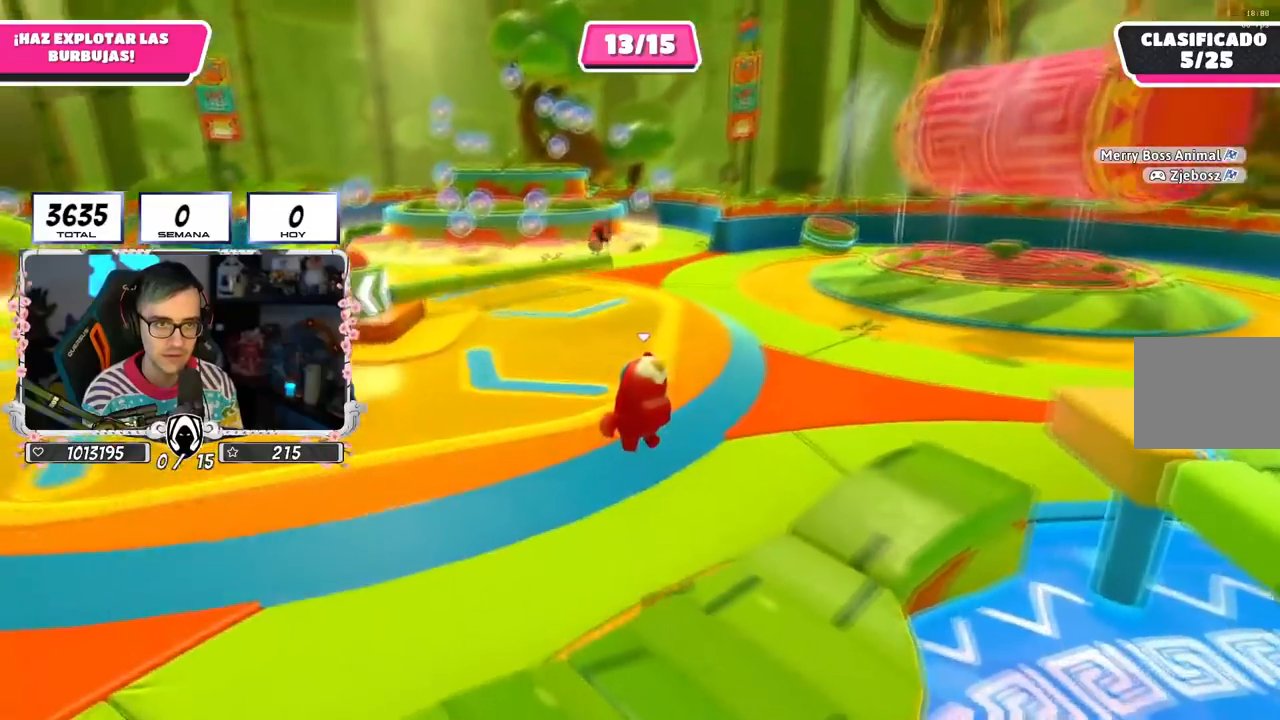
{"buttons": [], "left_stick": "up-left", "right_stick": "left", "events": [[167, "right_stick", "left"]]}
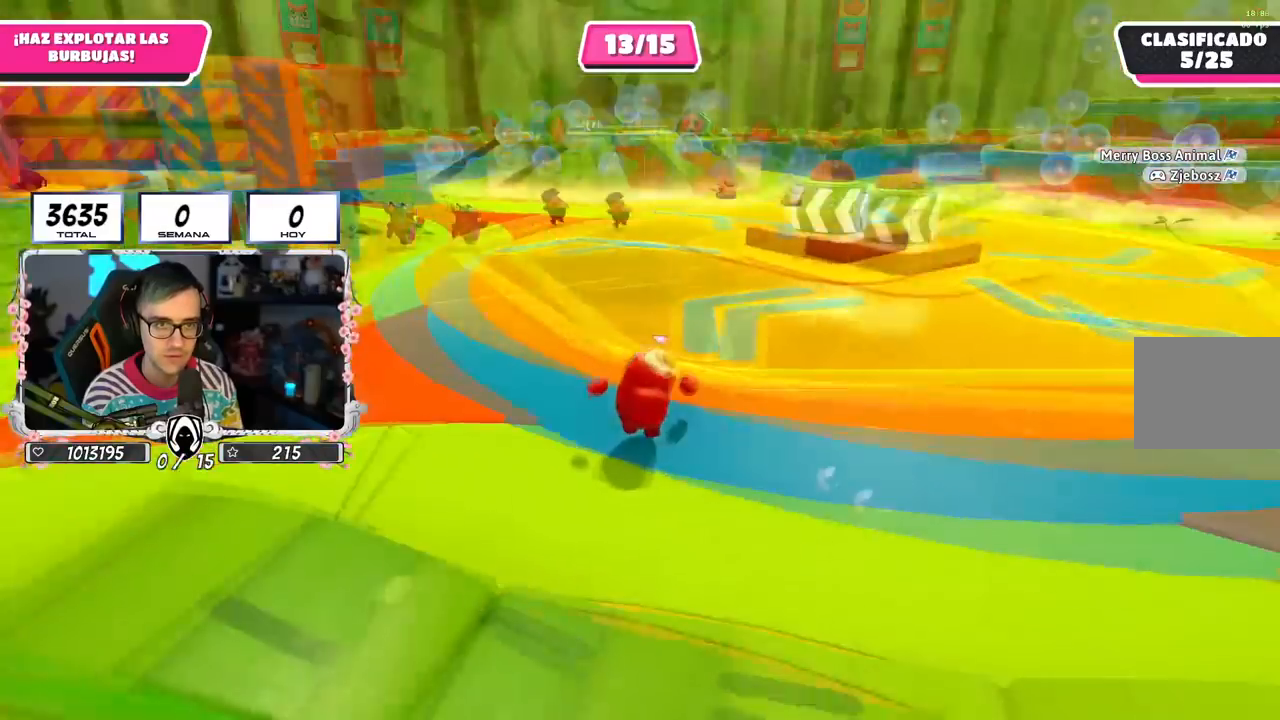
{"buttons": [], "left_stick": "up-right", "right_stick": "center", "events": [[50, "right_stick", "center"], [100, "right_stick", "right"], [167, "left_stick", "up"], [450, "right_stick", "center"], [484, "left_stick", "up-right"]]}
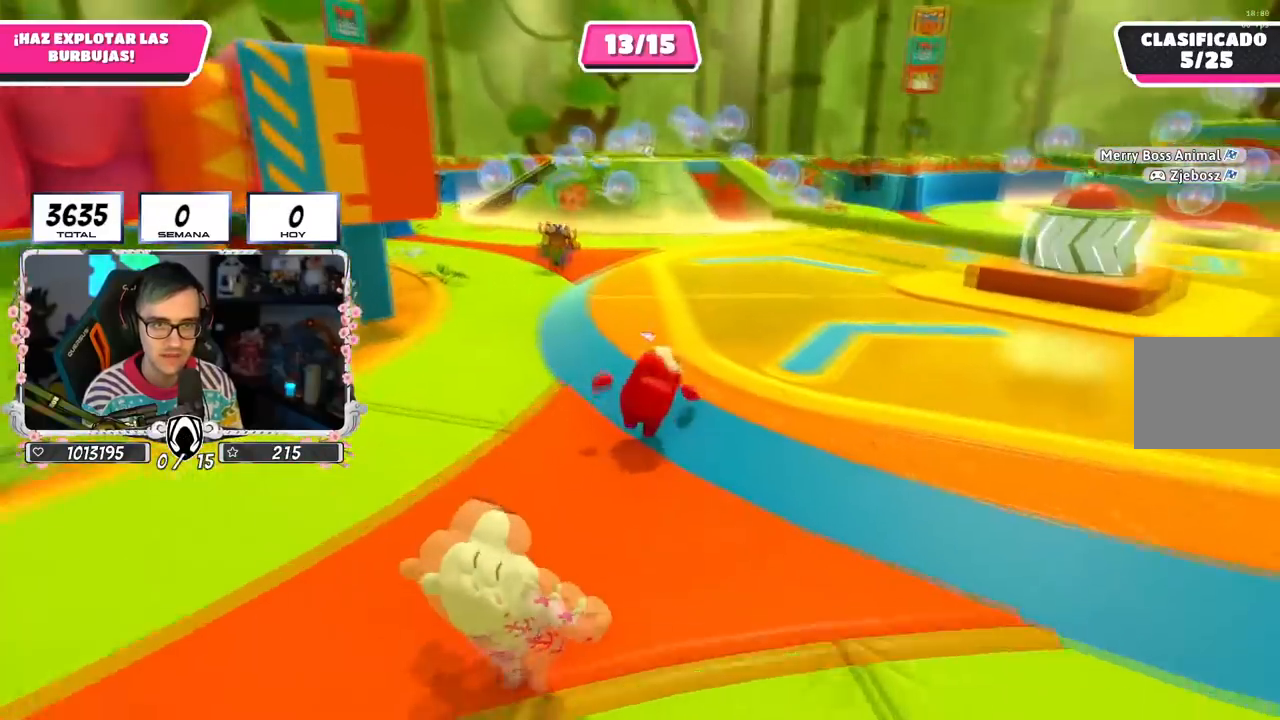
{"buttons": [], "left_stick": "up-right", "right_stick": "center", "events": [[184, "left_stick", "up"], [251, "CROSS", "down"], [418, "left_stick", "up-right"], [451, "CROSS", "up"]]}
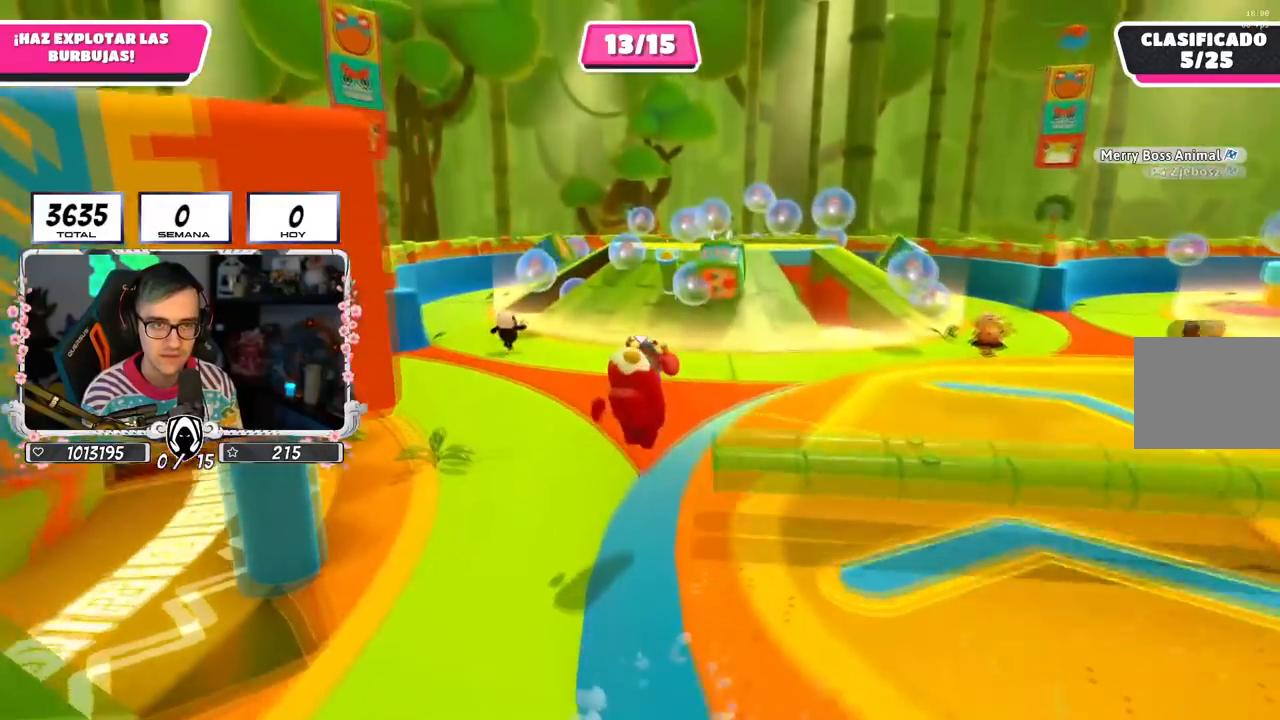
{"buttons": [], "left_stick": "up", "right_stick": "center", "events": [[150, "right_stick", "down-right"], [200, "left_stick", "up"], [317, "right_stick", "center"]]}
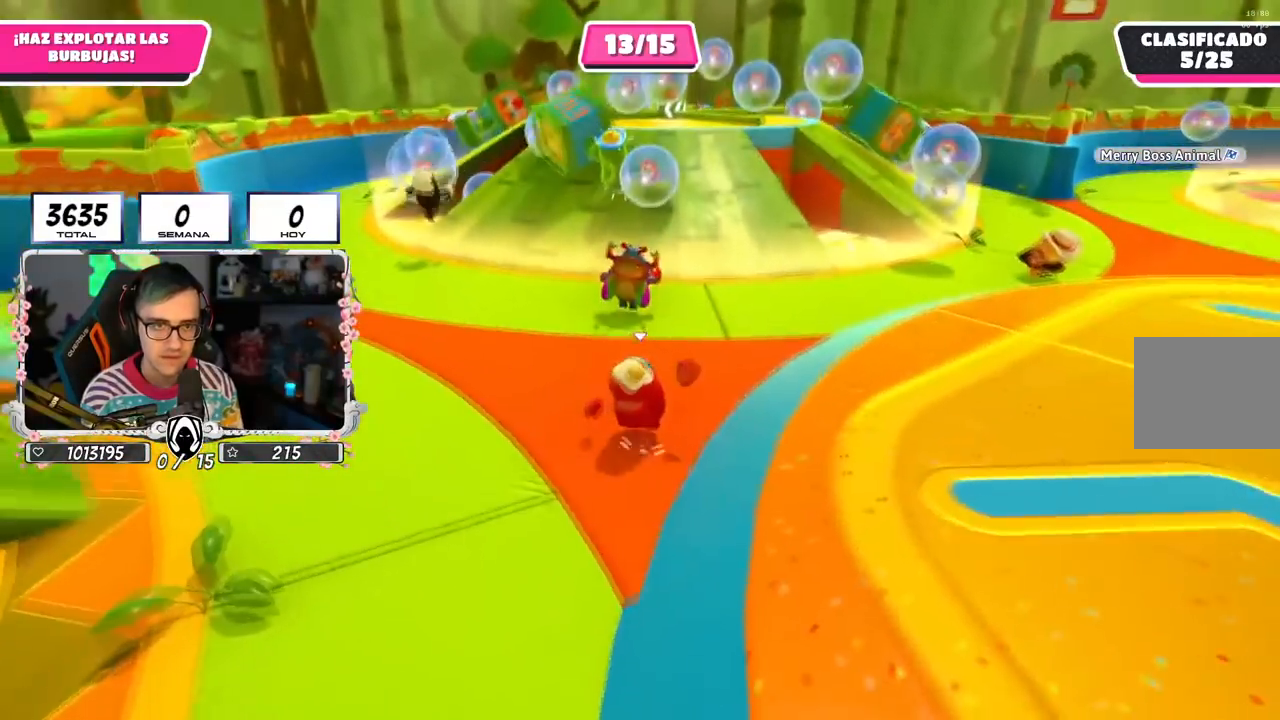
{"buttons": [], "left_stick": "up", "right_stick": "center", "events": []}
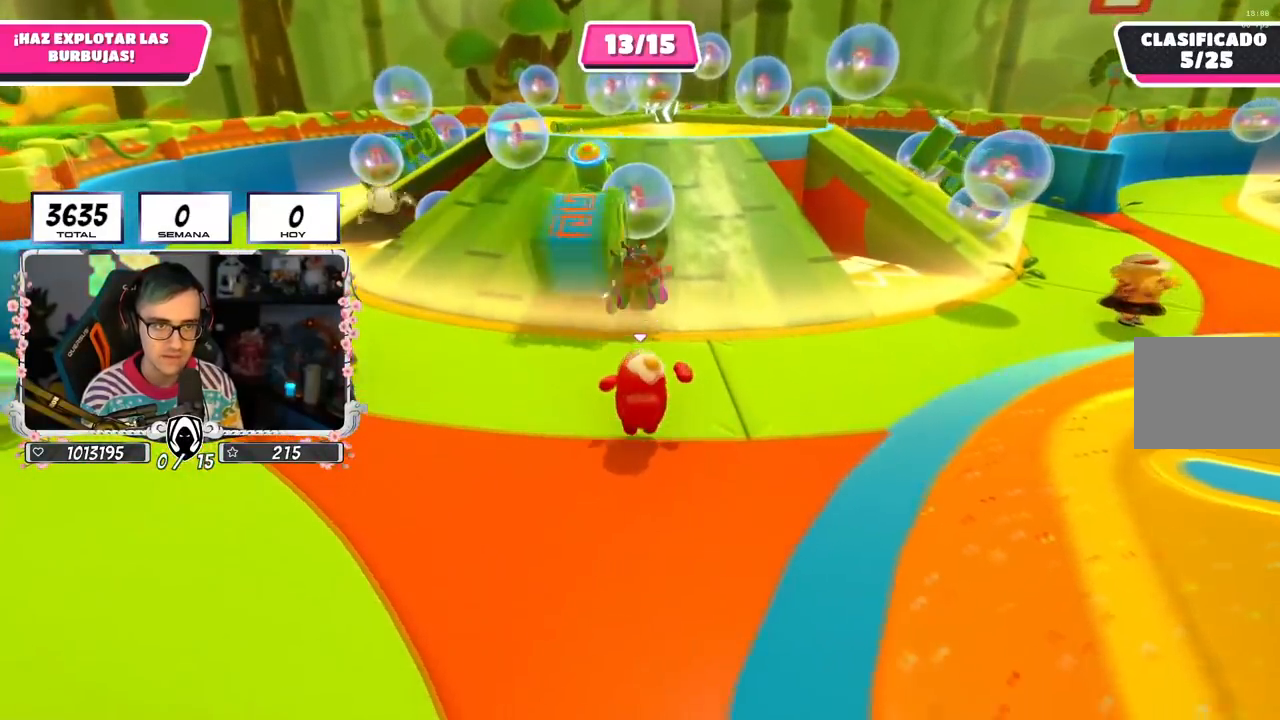
{"buttons": [], "left_stick": "up", "right_stick": "center", "events": []}
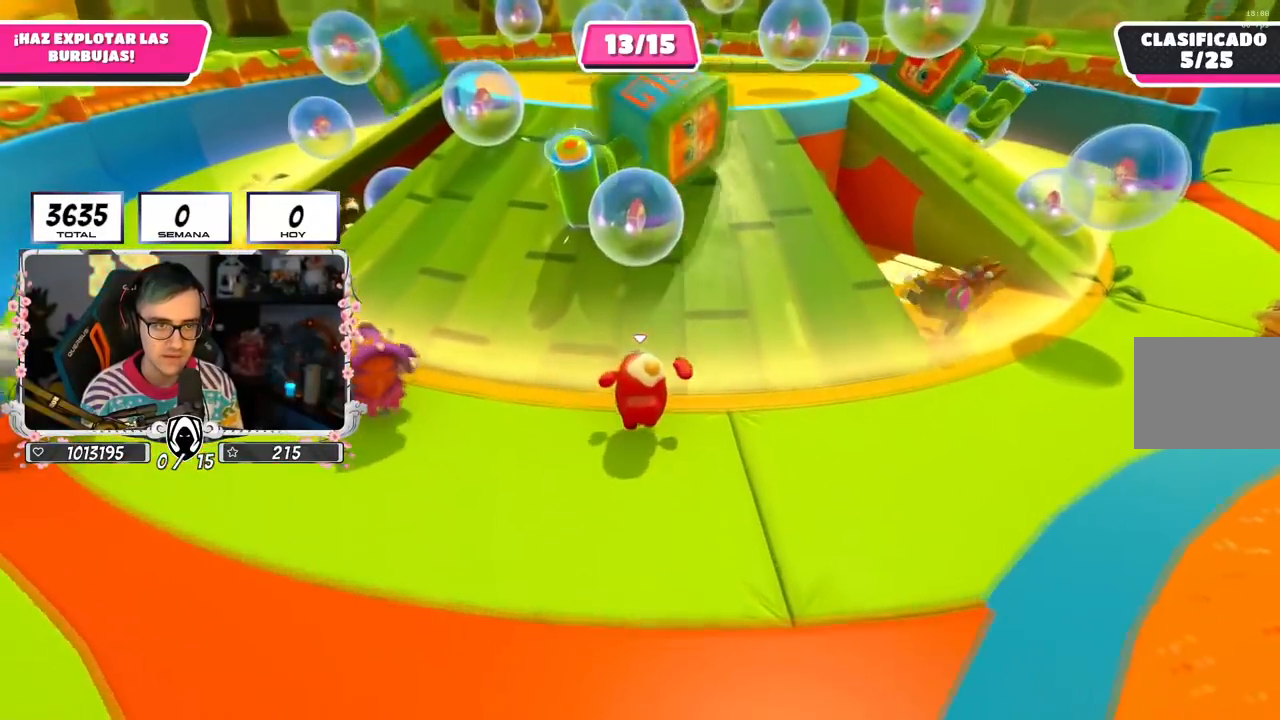
{"buttons": [], "left_stick": "up", "right_stick": "center", "events": []}
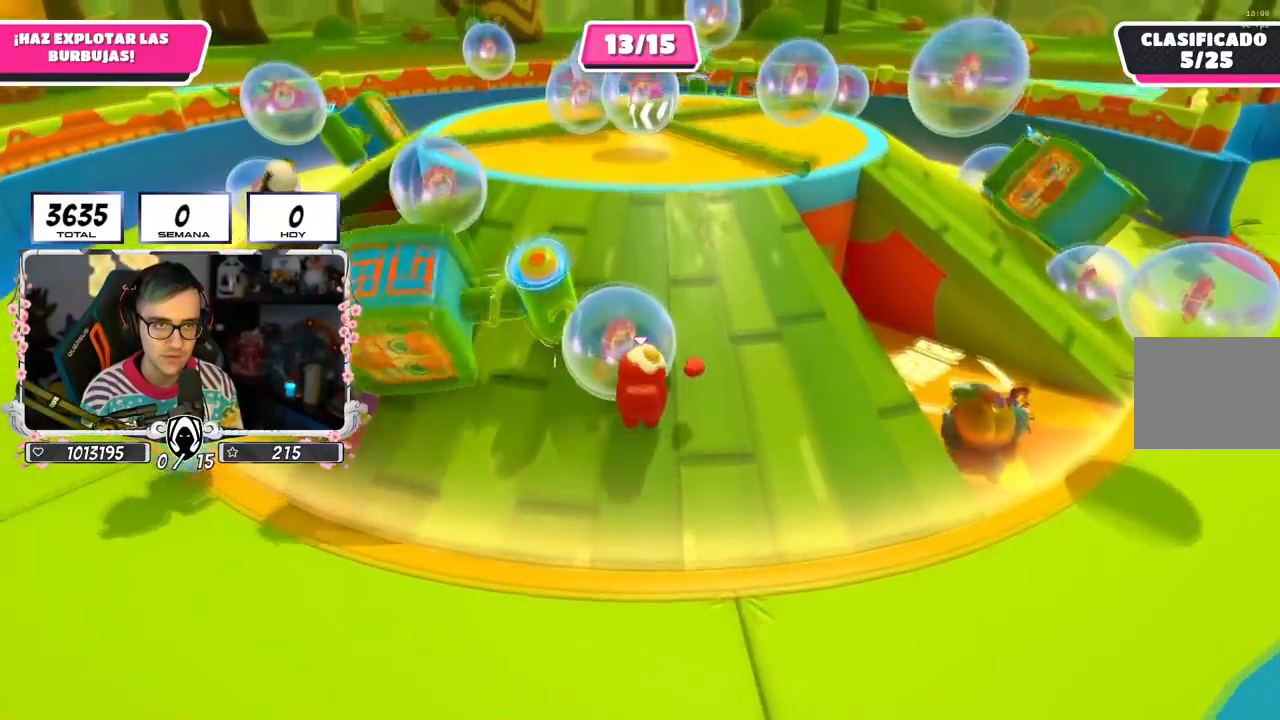
{"buttons": [], "left_stick": "up", "right_stick": "center", "events": [[250, "right_stick", "down"], [450, "right_stick", "center"]]}
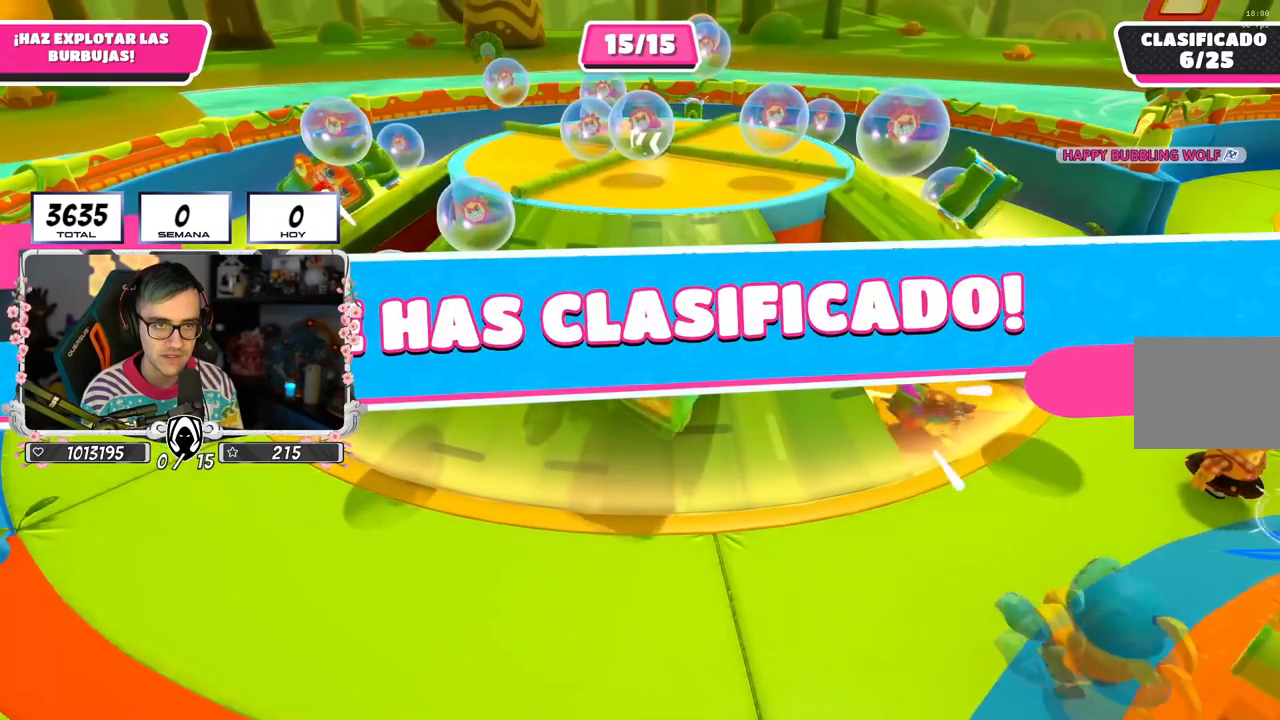
{"buttons": [], "left_stick": "center", "right_stick": "center", "events": [[217, "left_stick", "center"]]}
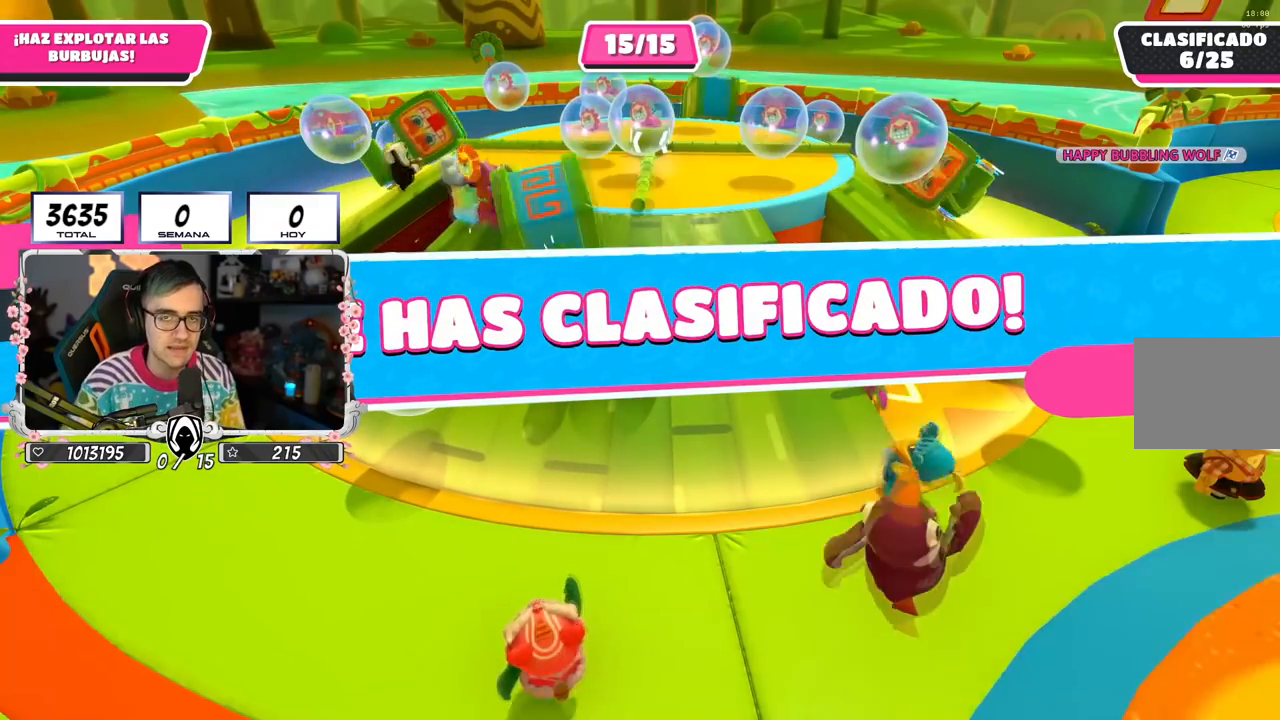
{"buttons": [], "left_stick": "center", "right_stick": "center", "events": []}
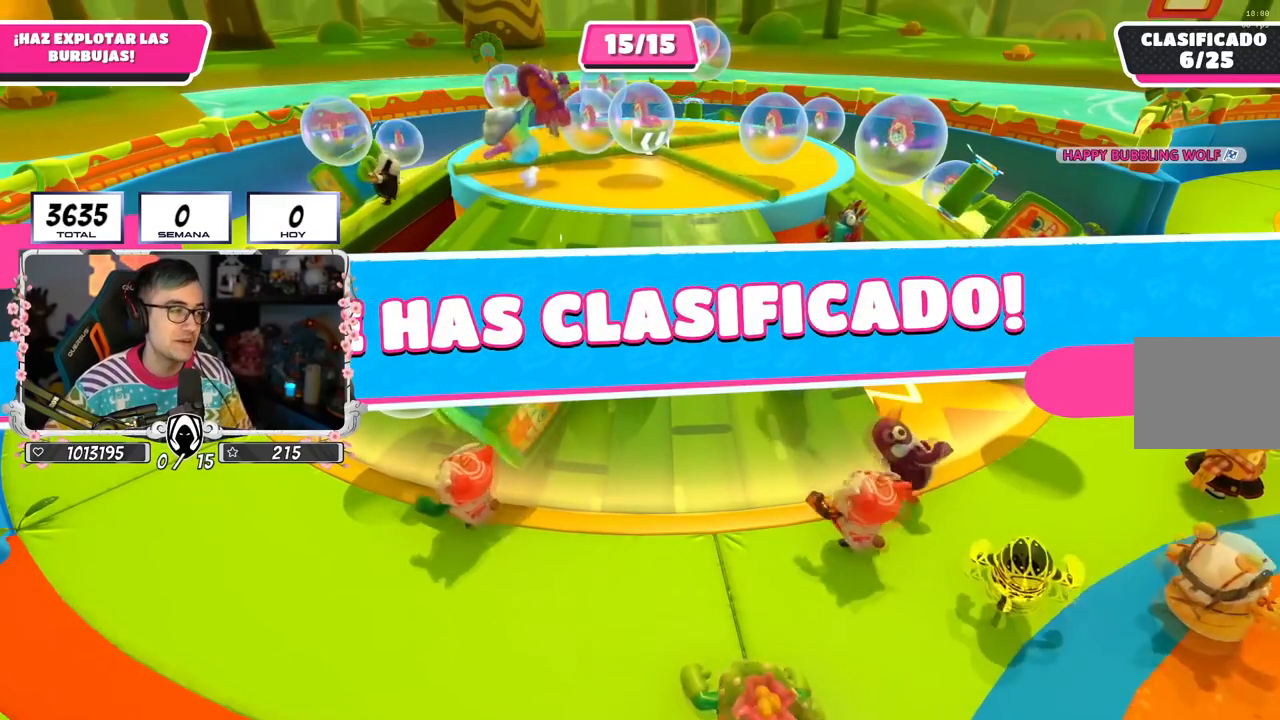
{"buttons": [], "left_stick": "center", "right_stick": "center", "events": []}
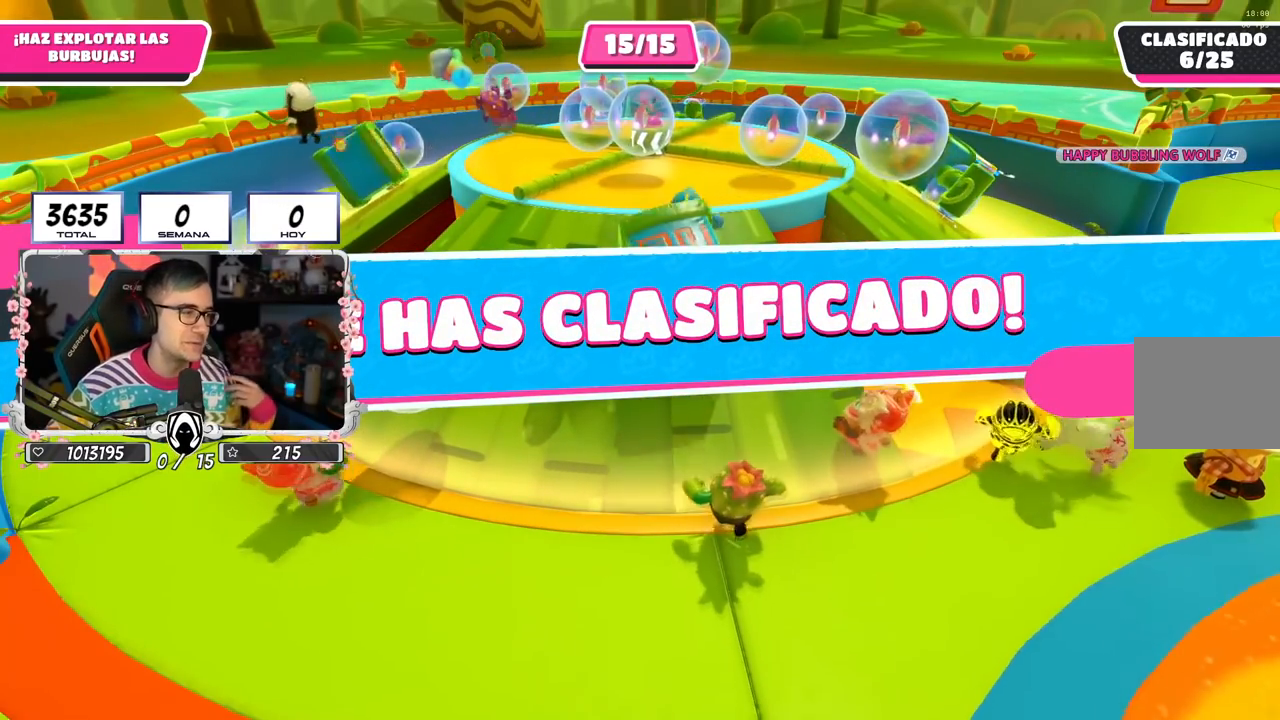
{"buttons": [], "left_stick": "center", "right_stick": "center", "events": []}
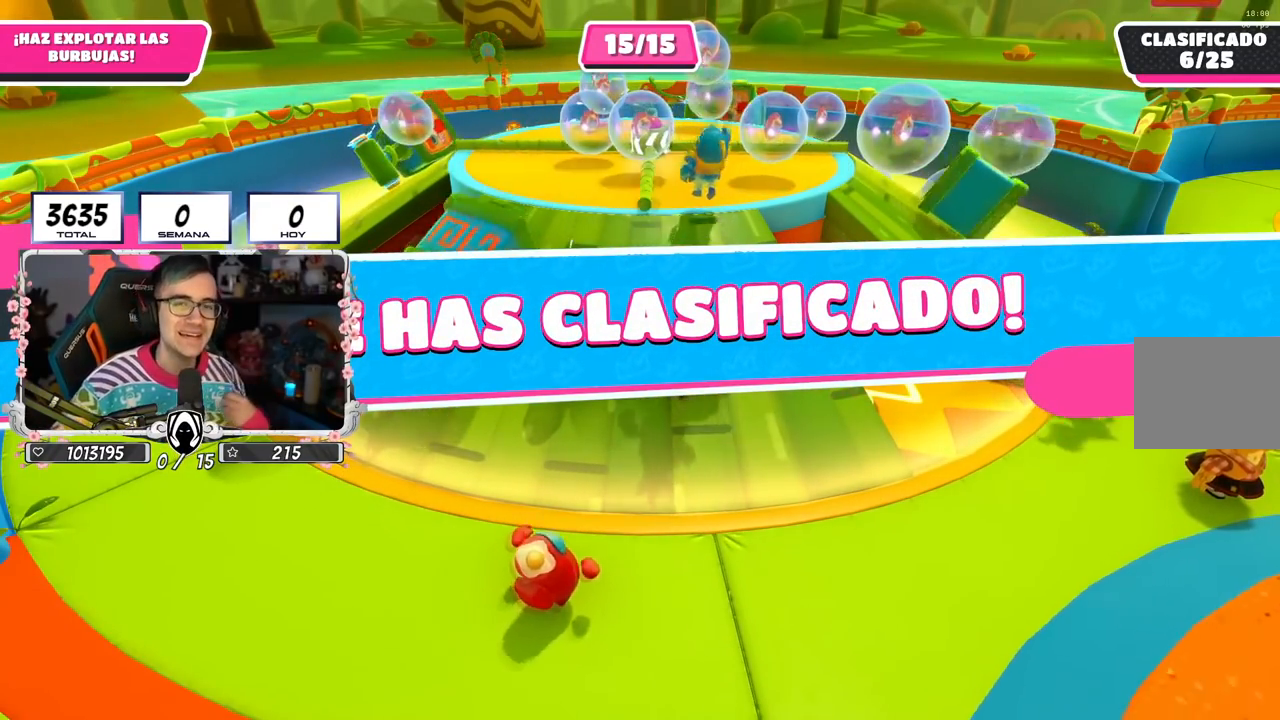
{"buttons": [], "left_stick": "center", "right_stick": "center", "events": []}
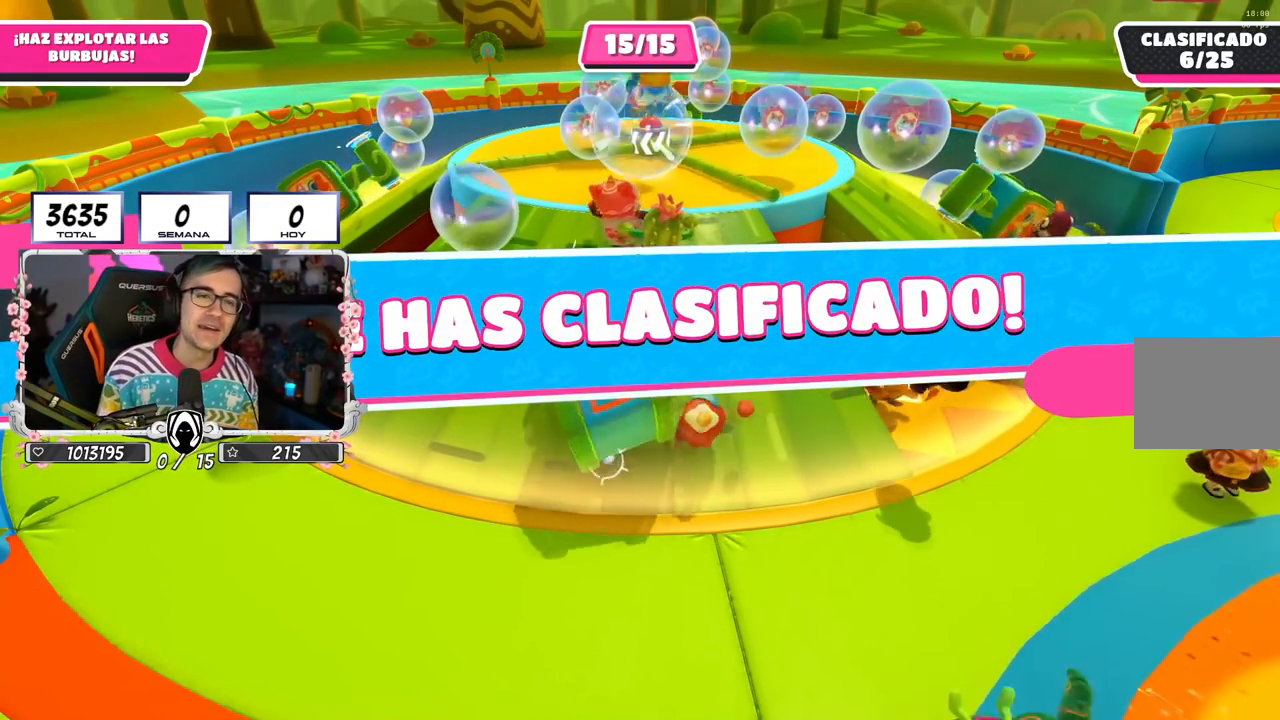
{"buttons": [], "left_stick": "center", "right_stick": "center", "events": []}
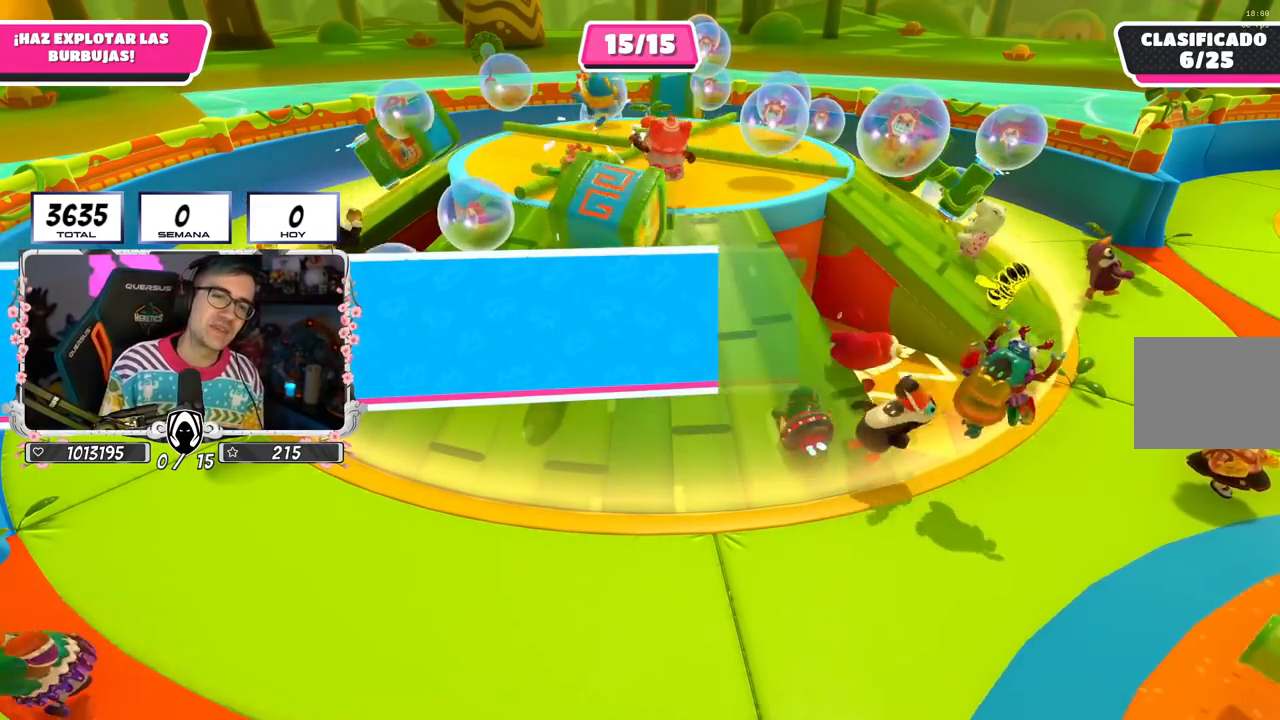
{"buttons": [], "left_stick": "center", "right_stick": "center", "events": []}
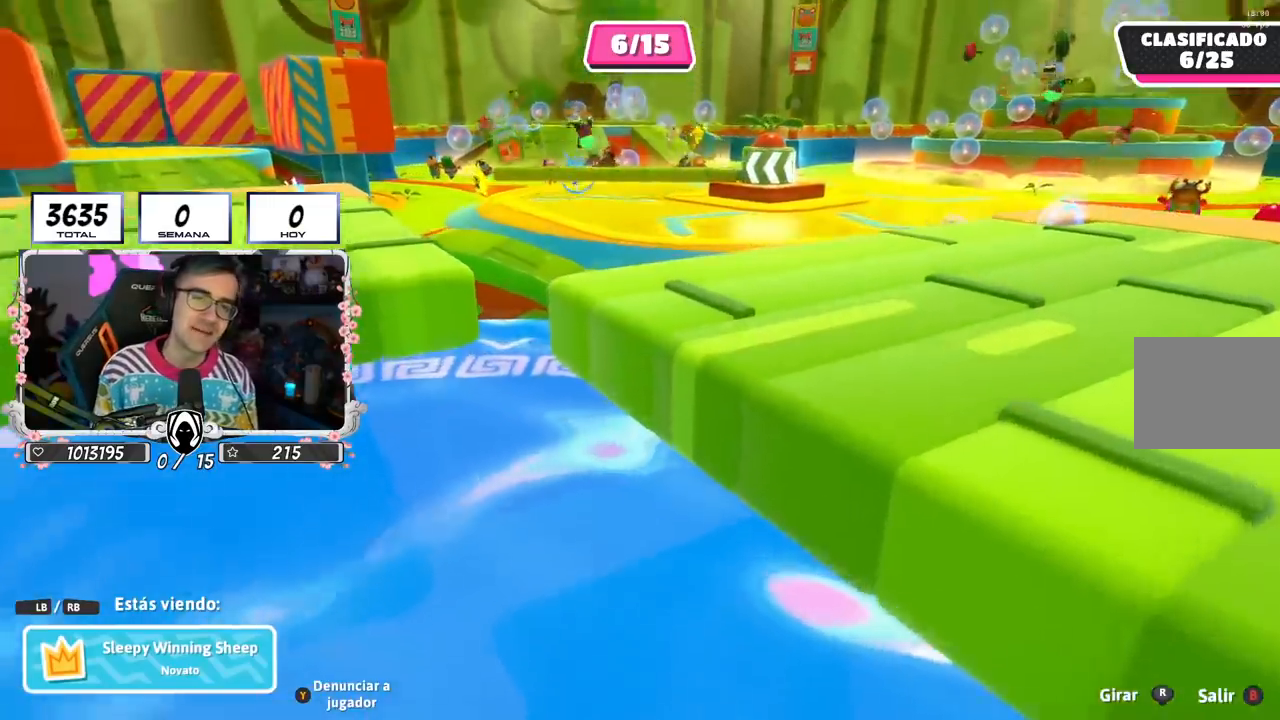
{"buttons": [], "left_stick": "center", "right_stick": "center", "events": []}
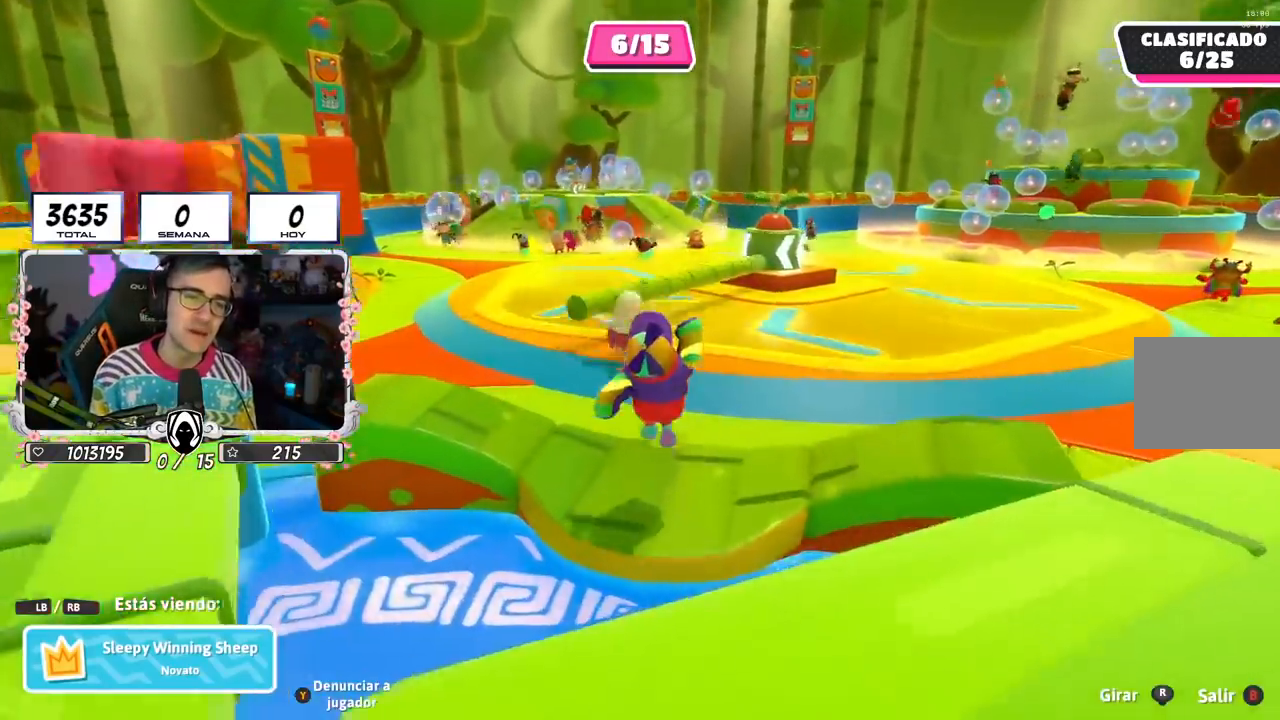
{"buttons": [], "left_stick": "center", "right_stick": "down-left", "events": [[468, "right_stick", "down-left"]]}
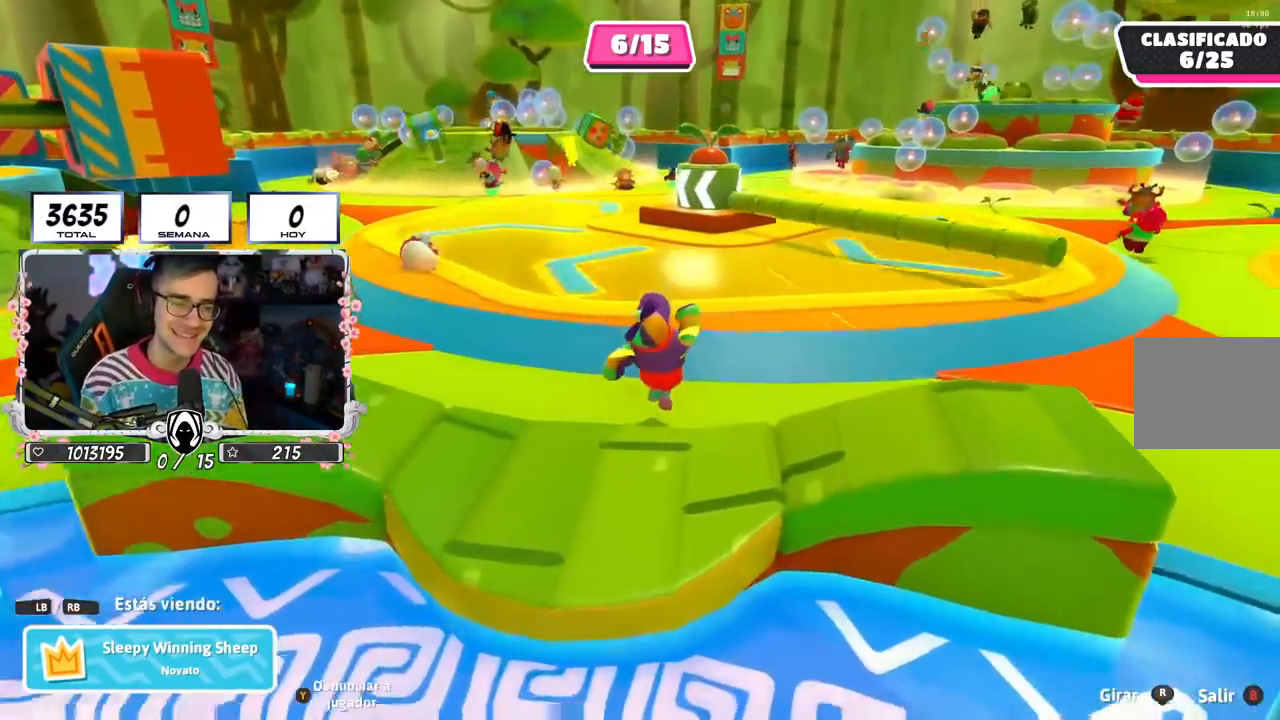
{"buttons": [], "left_stick": "center", "right_stick": "center", "events": [[250, "right_stick", "center"]]}
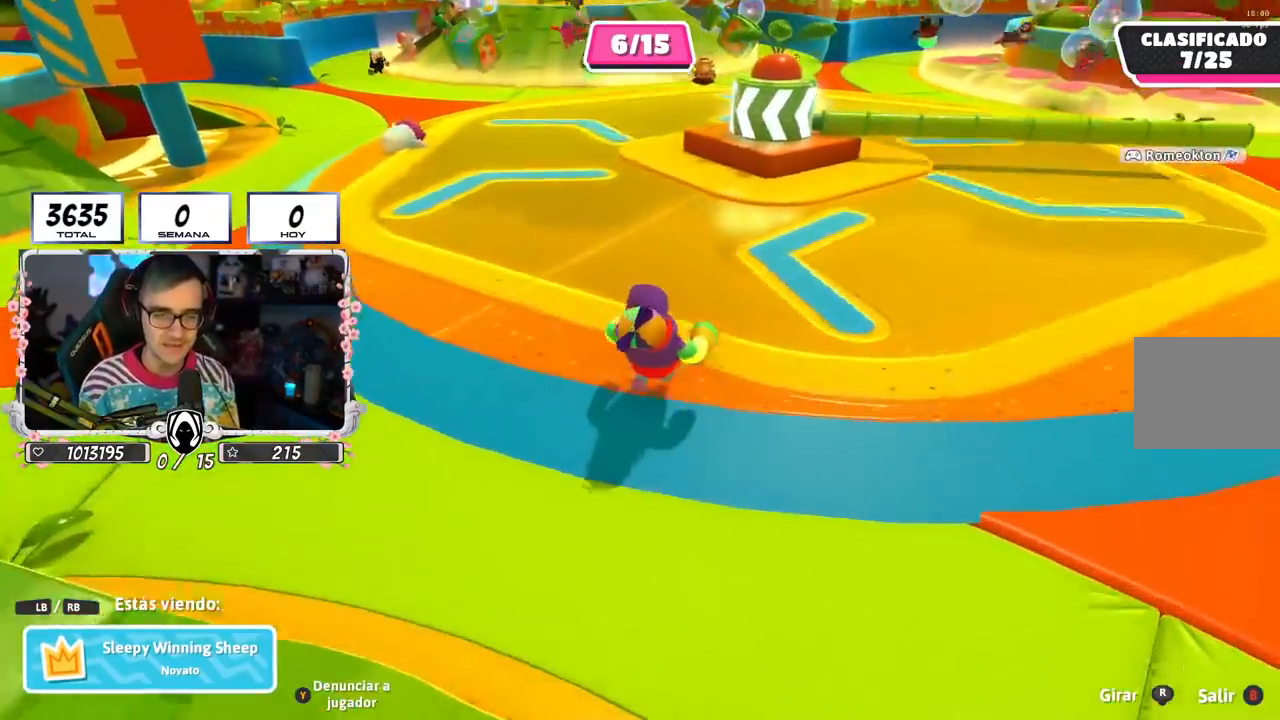
{"buttons": [], "left_stick": "center", "right_stick": "center", "events": [[217, "right_stick", "left"], [468, "right_stick", "center"]]}
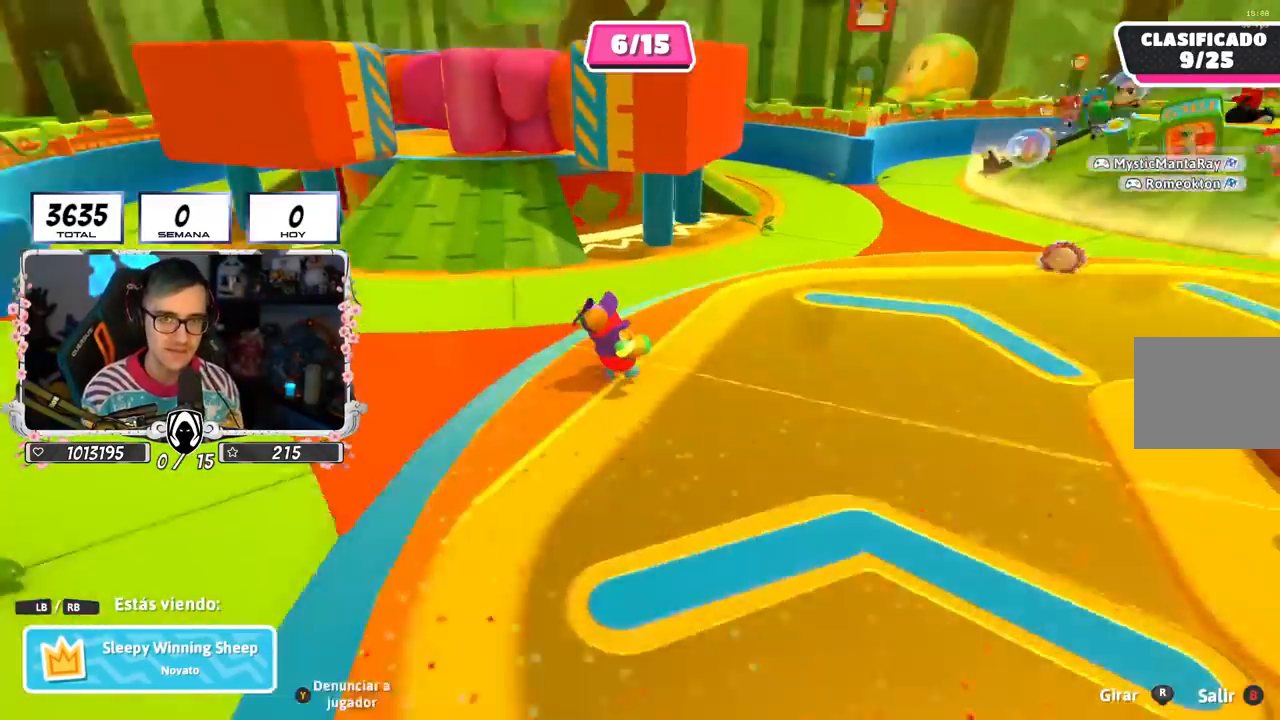
{"buttons": [], "left_stick": "center", "right_stick": "down-right", "events": [[301, "right_stick", "down-right"]]}
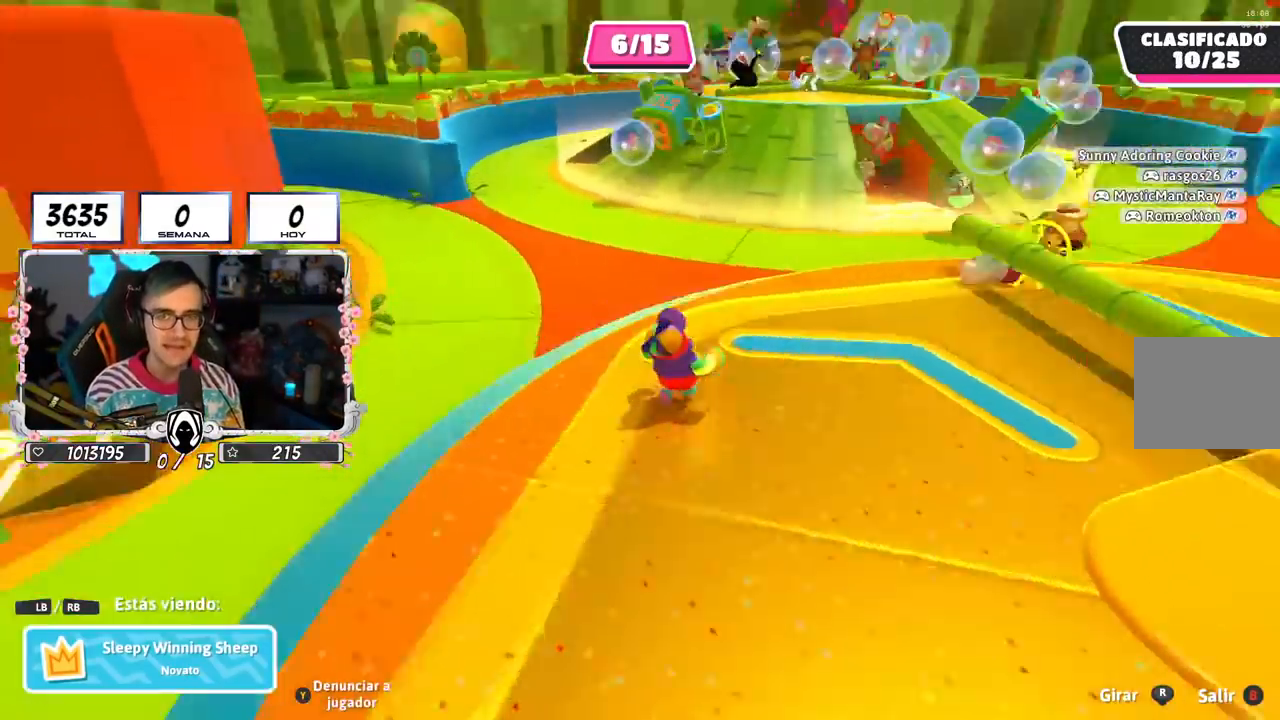
{"buttons": [], "left_stick": "center", "right_stick": "right", "events": [[33, "right_stick", "center"], [267, "right_stick", "right"]]}
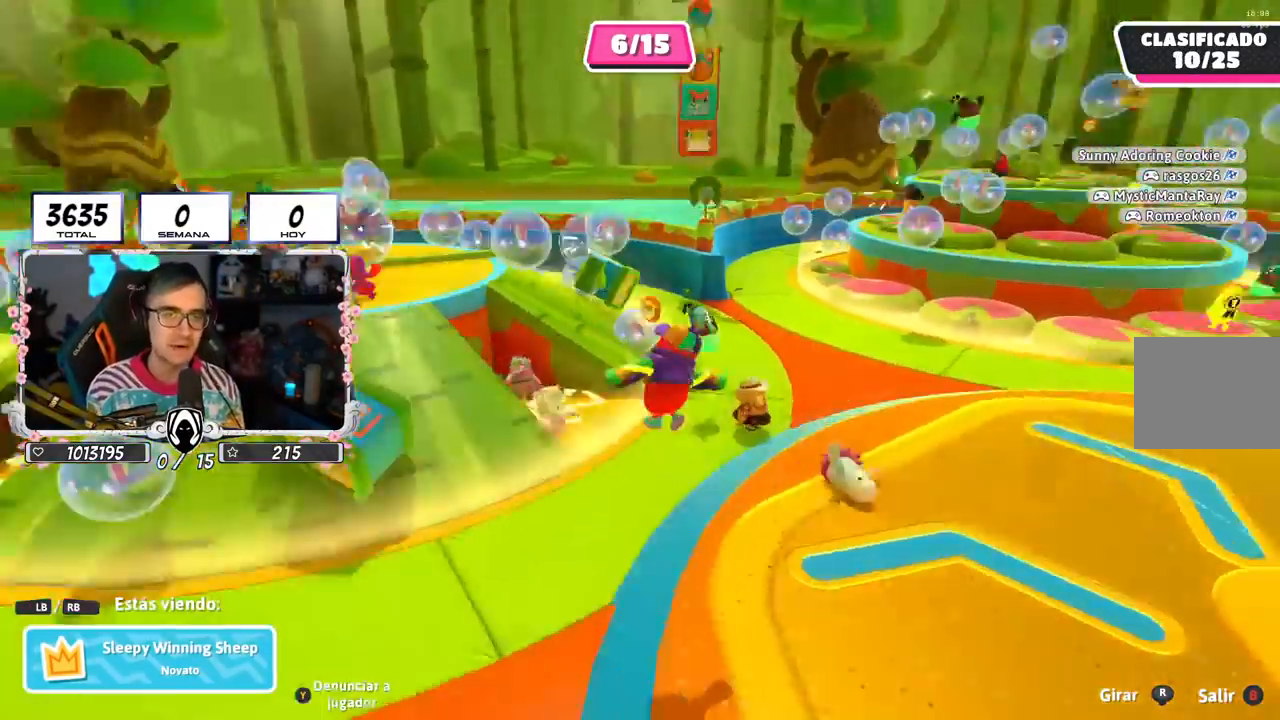
{"buttons": [], "left_stick": "center", "right_stick": "center", "events": [[134, "right_stick", "center"]]}
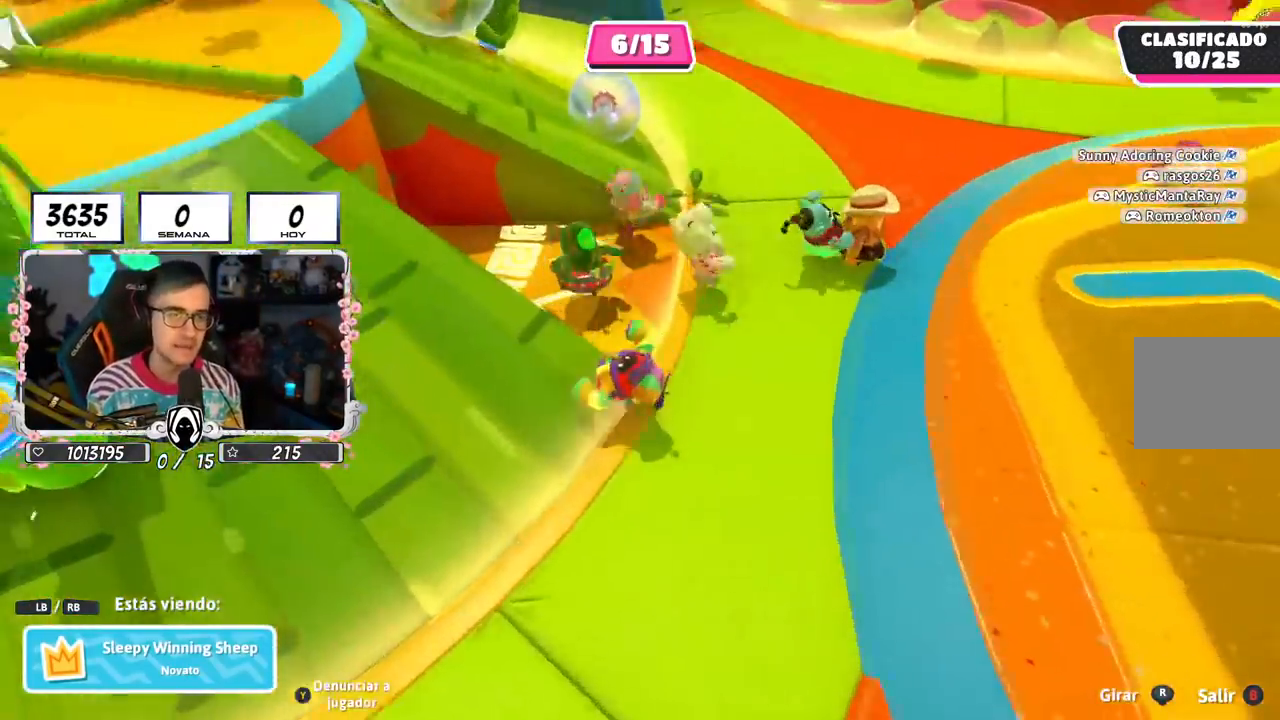
{"buttons": [], "left_stick": "center", "right_stick": "center", "events": [[50, "right_stick", "up"], [300, "right_stick", "up-left"], [417, "R1", "down"], [484, "R1", "up"], [484, "right_stick", "center"]]}
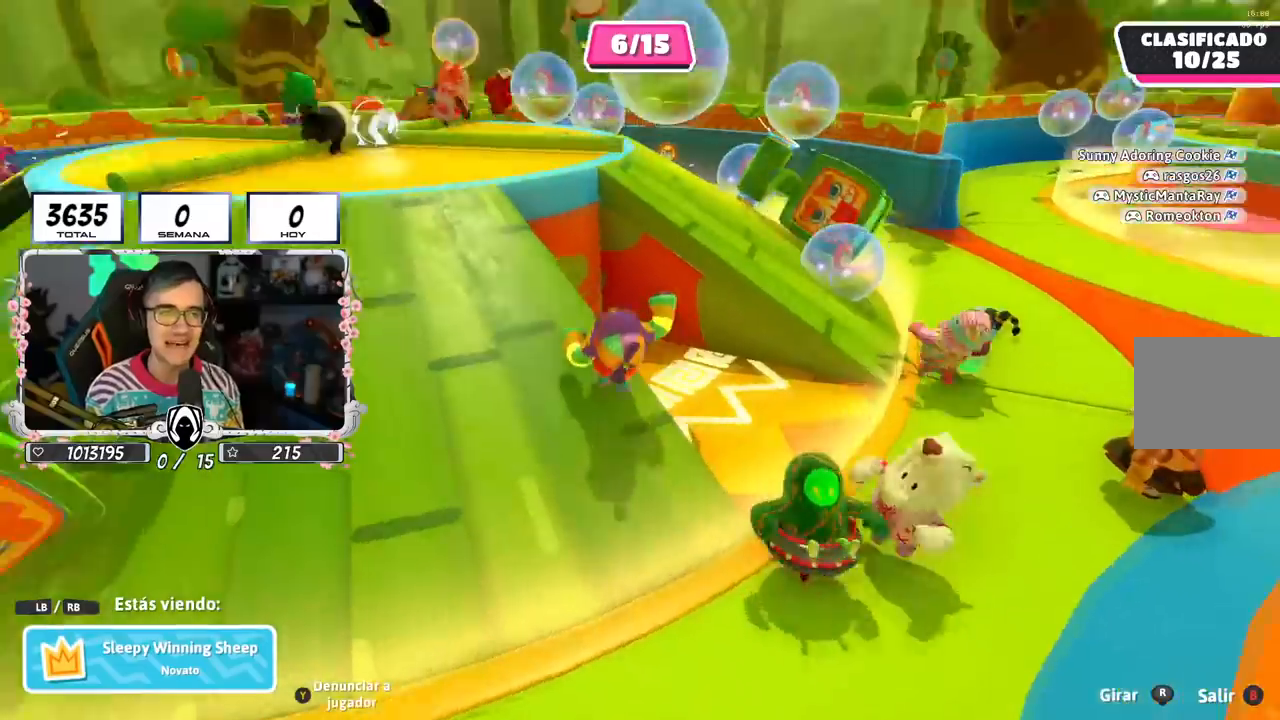
{"buttons": [], "left_stick": "center", "right_stick": "down-left", "events": [[301, "right_stick", "left"], [451, "right_stick", "down-left"]]}
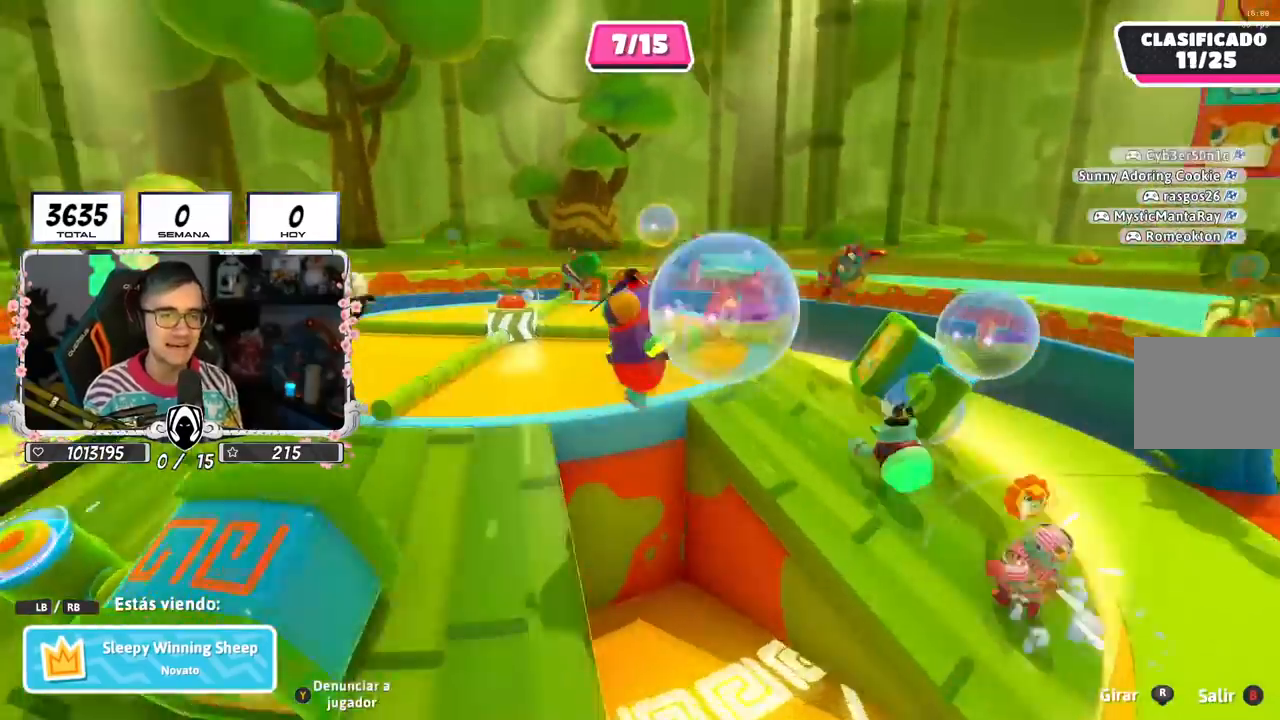
{"buttons": [], "left_stick": "center", "right_stick": "center", "events": [[67, "right_stick", "center"]]}